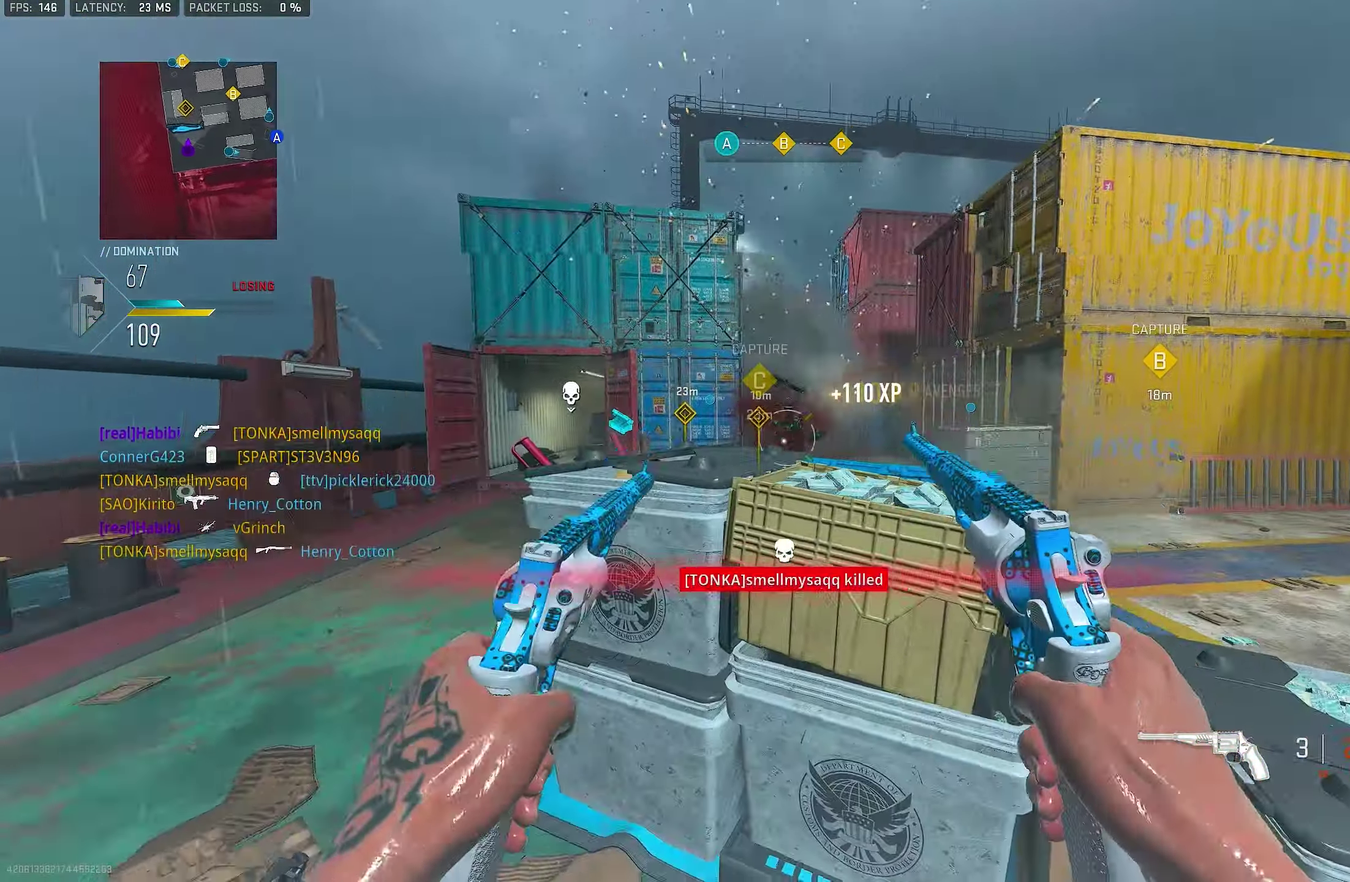
Gameplay with a controller (PlayStation layout); each line is a JSON object with the inputs held at the frame after it (dt_ms = milliseconds from this image to that frame). "events" lists button and stick changes between this image and that frame as [ms after this image, input, new state], when the widget could be followed in between.
{"dt_ms": 350, "buttons": [], "left_stick": "up-left", "right_stick": "left"}
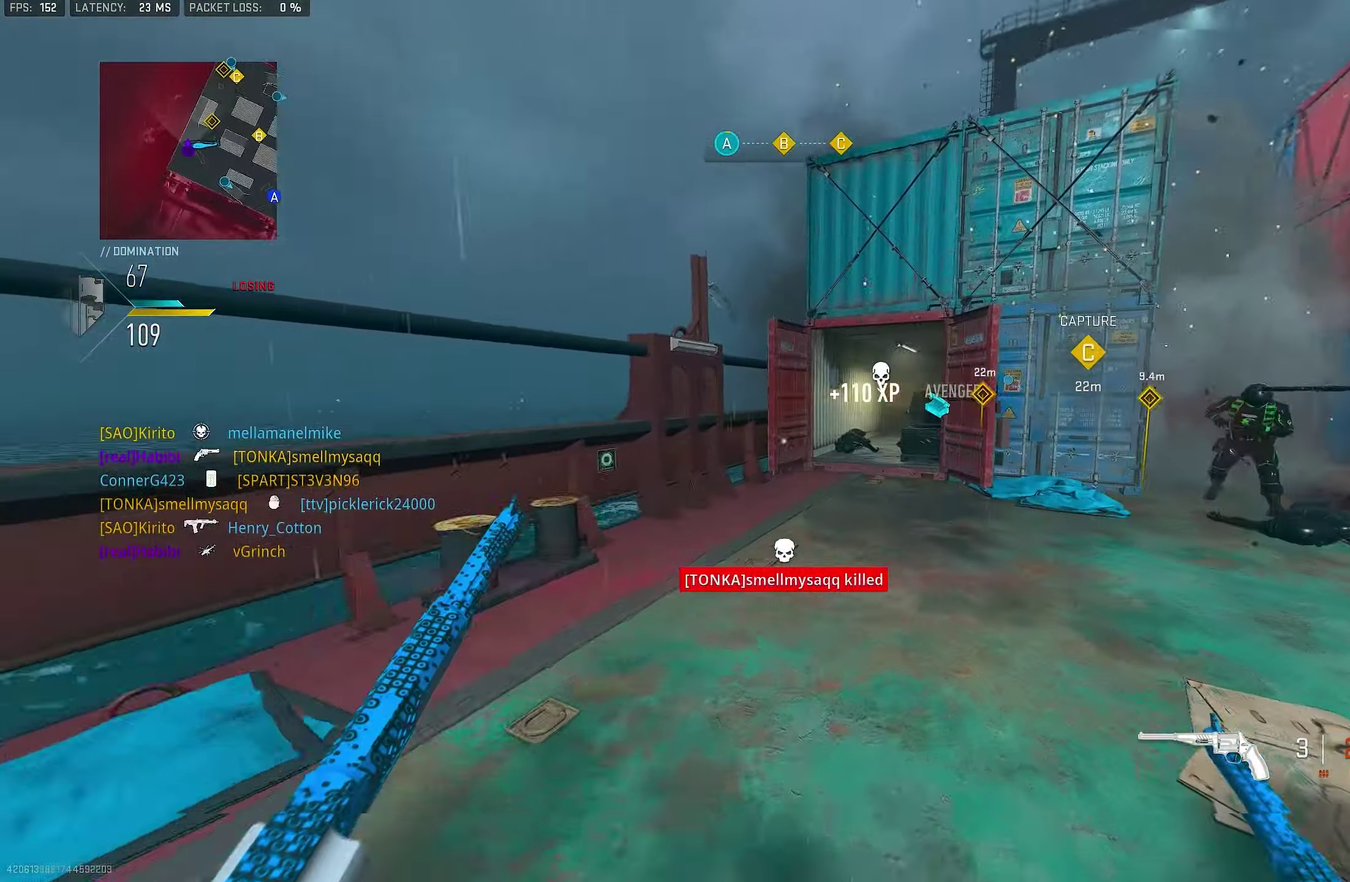
{"dt_ms": 550, "buttons": ["CROSS"], "left_stick": "up", "right_stick": "right"}
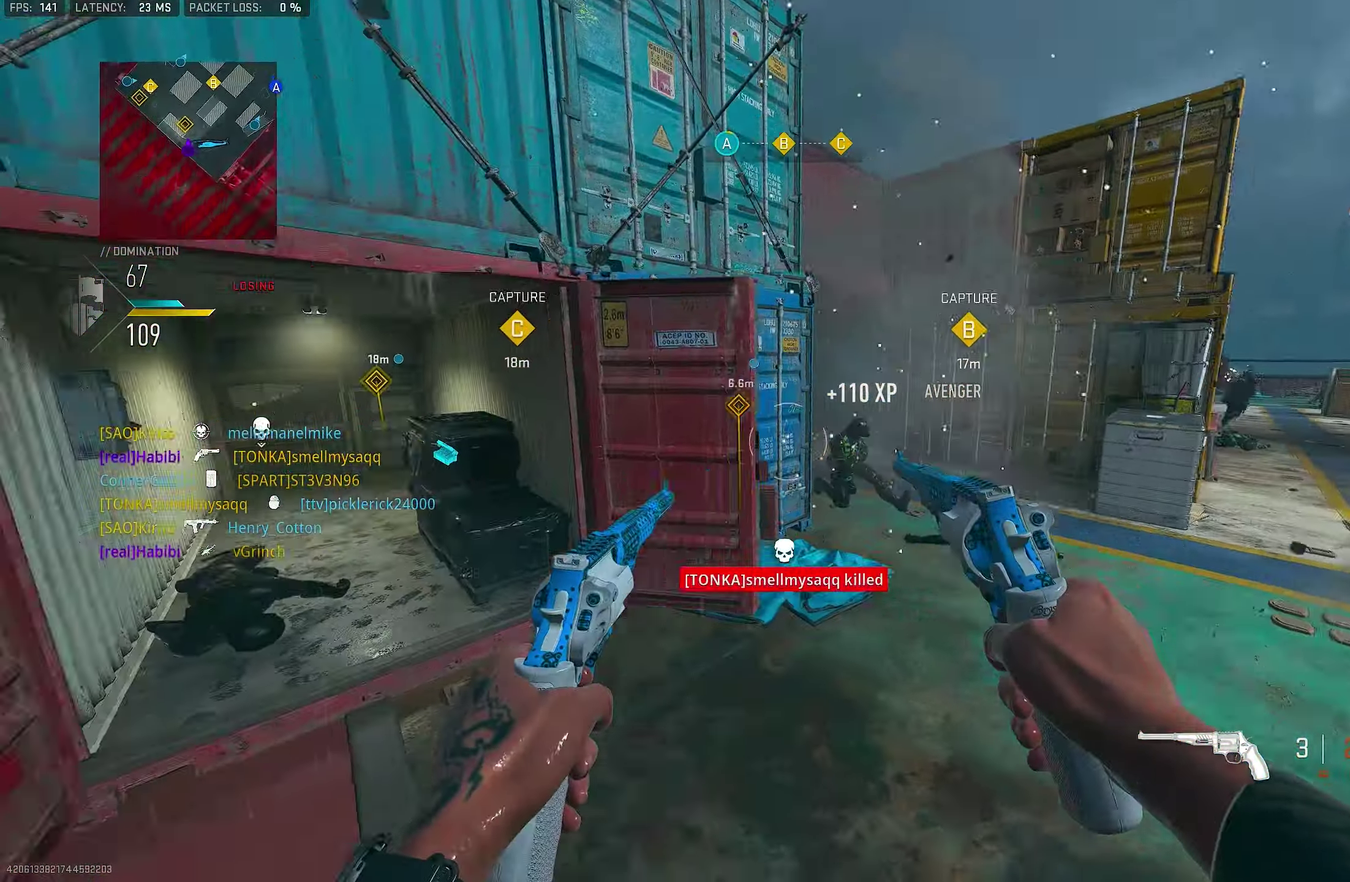
{"dt_ms": 450, "buttons": [], "left_stick": "up", "right_stick": "left", "events": [[67, "CROSS", "up"], [67, "left_stick", "up-left"], [134, "right_stick", "center"], [300, "left_stick", "up"], [300, "right_stick", "left"]]}
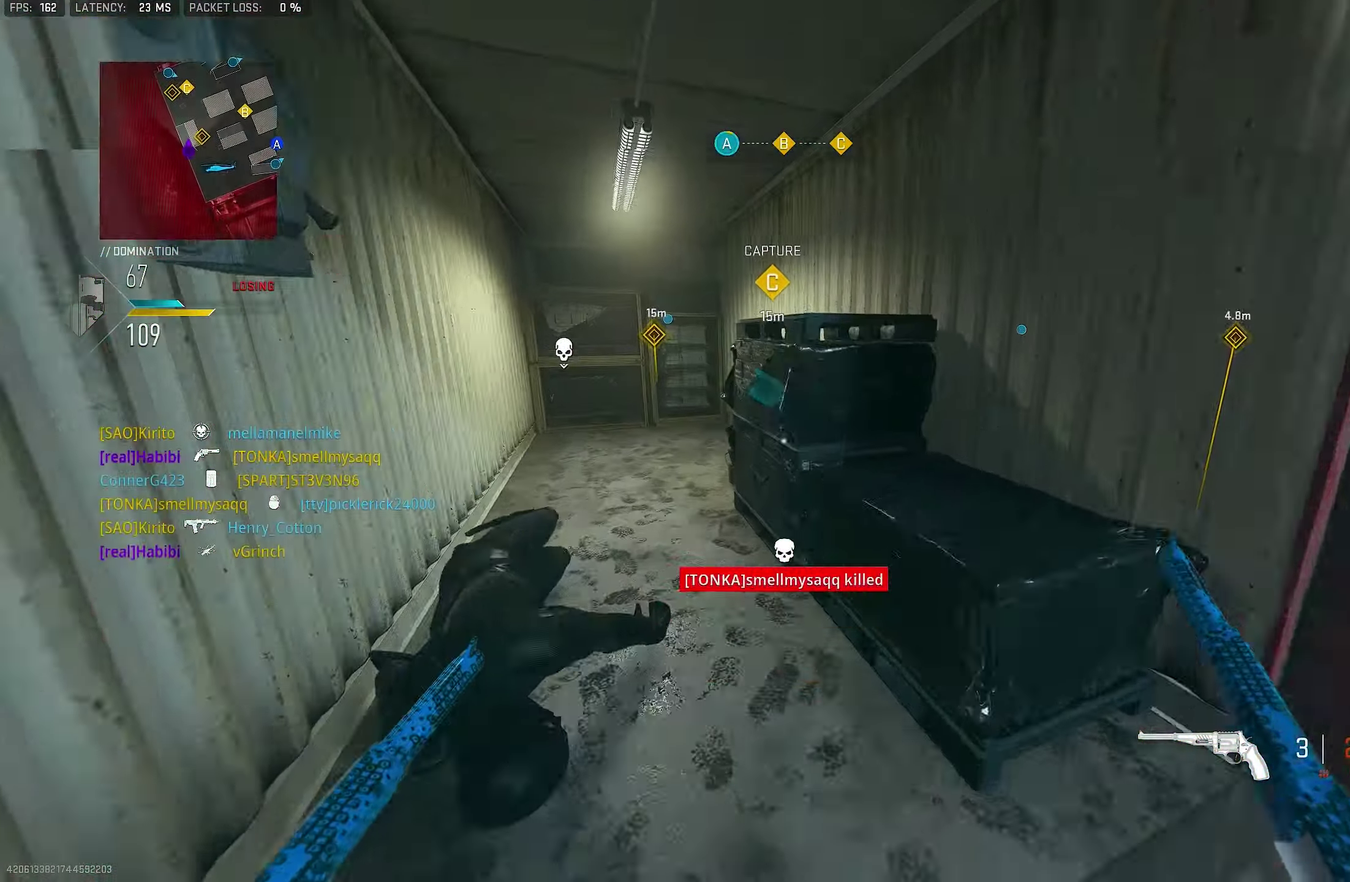
{"dt_ms": 350, "buttons": [], "left_stick": "up", "right_stick": "center", "events": [[17, "L3", "down"], [17, "right_stick", "center"], [84, "L3", "up"]]}